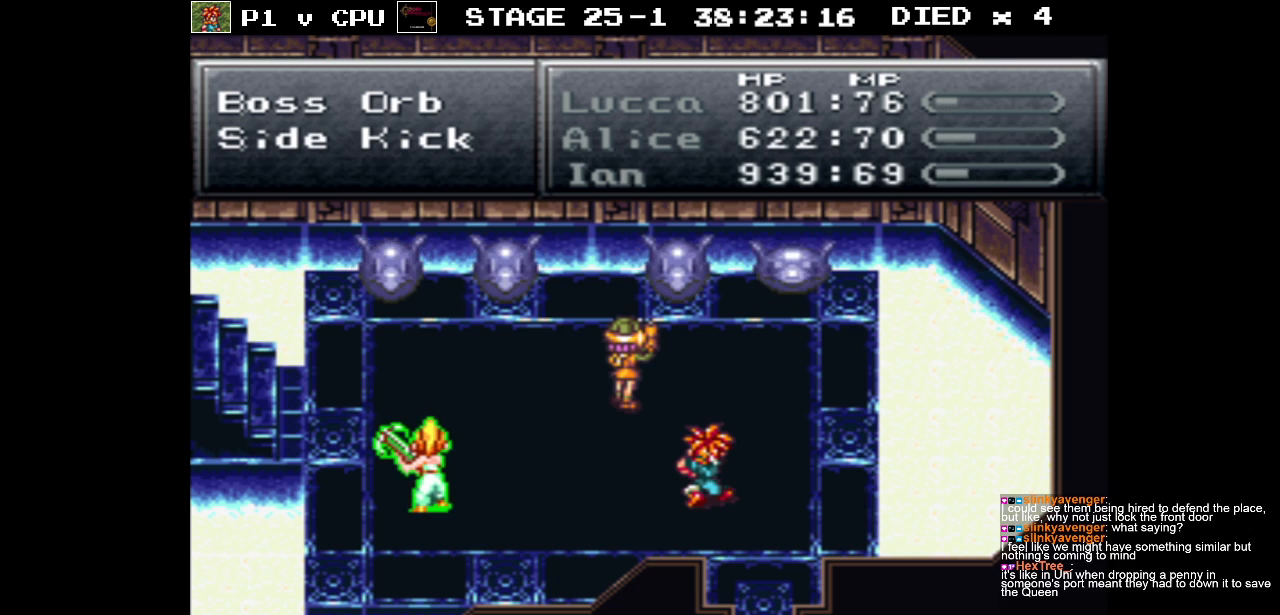
Gameplay with a controller (Nintendo layout); each line is a JSON object with the inputs held at the frame after it. "events" lists button and stick changes between this image and that frame as [ms after this image, input, new state], when the widget could be followed in between. Not read: L3 R1 R3.
{"buttons": [], "events": [[367, "A", "down"], [450, "A", "up"]]}
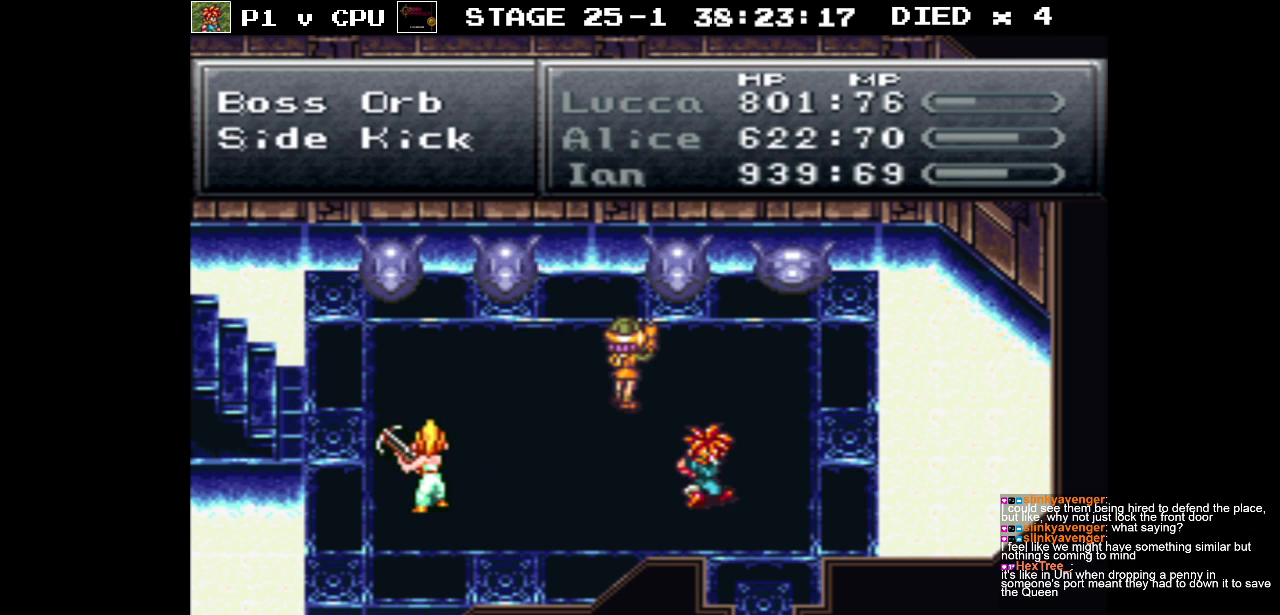
{"buttons": [], "events": [[217, "A", "down"], [300, "A", "up"], [383, "A", "down"], [483, "A", "up"]]}
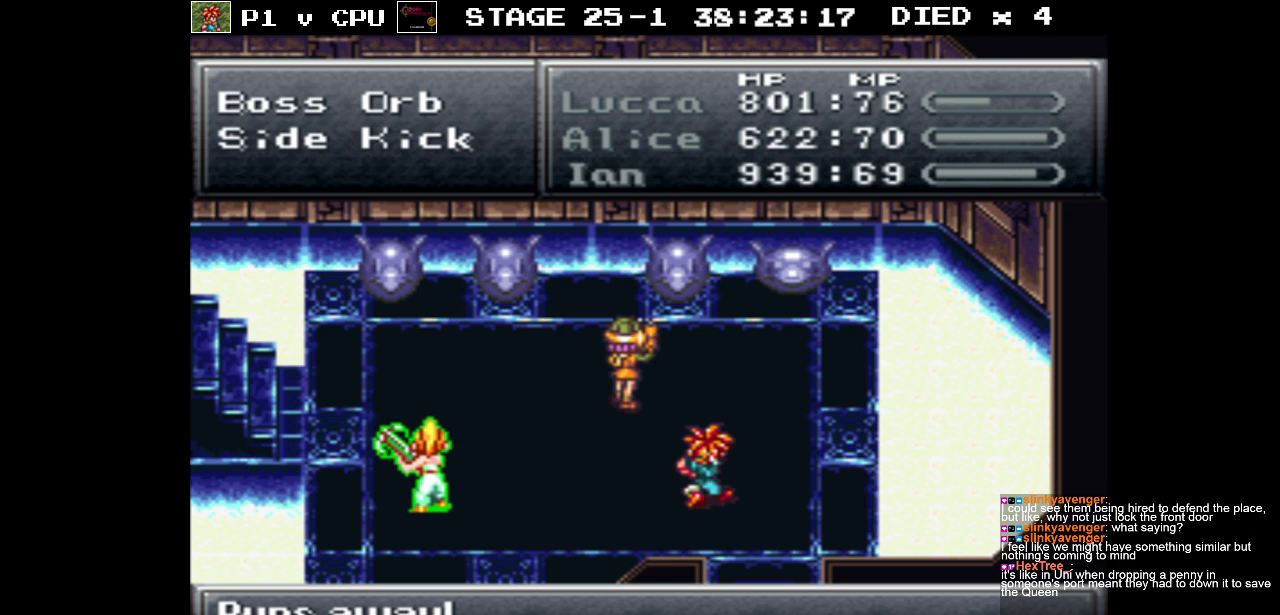
{"buttons": ["A"], "events": [[83, "A", "down"], [183, "A", "up"], [283, "A", "down"], [400, "A", "up"], [500, "A", "down"]]}
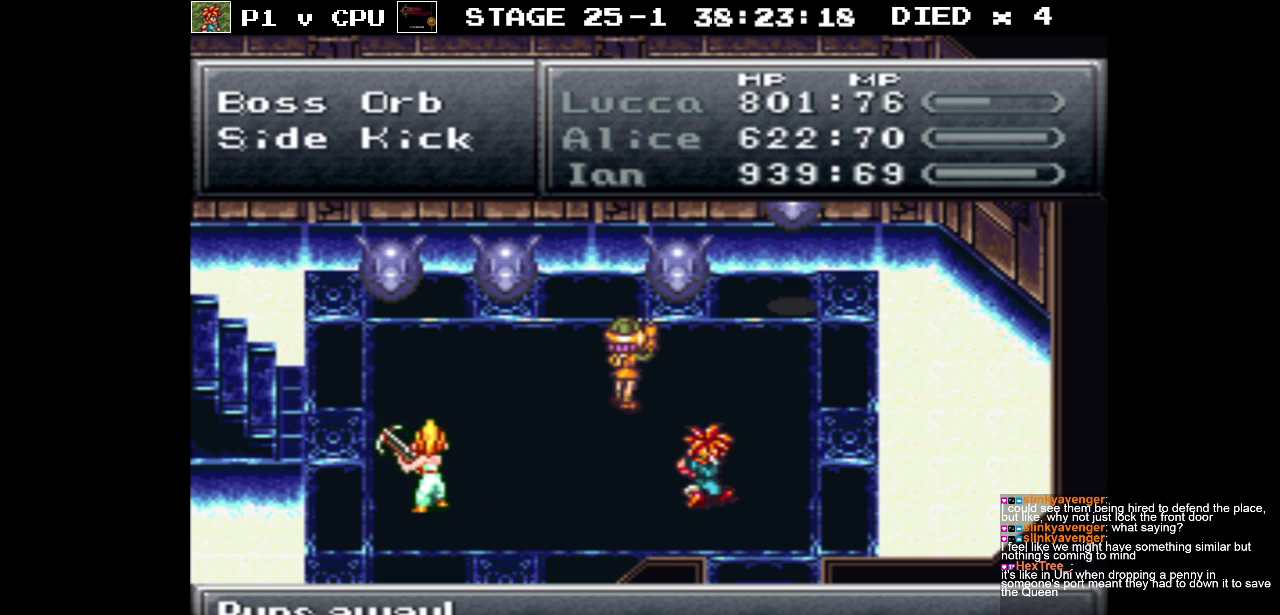
{"buttons": [], "events": [[100, "A", "up"]]}
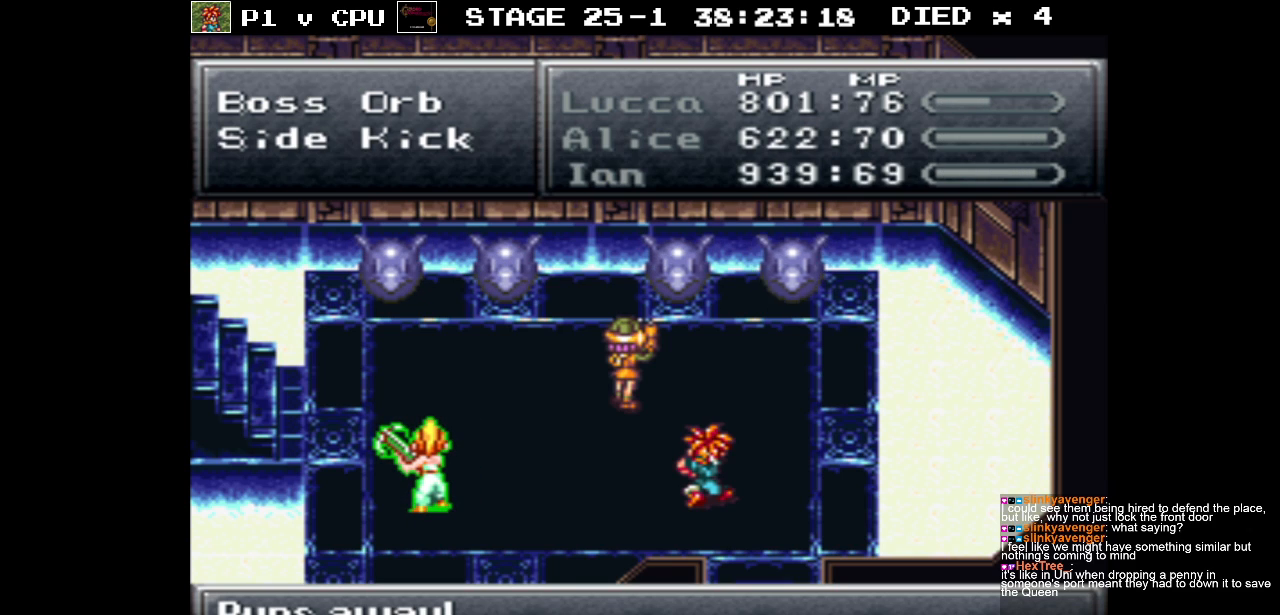
{"buttons": [], "events": []}
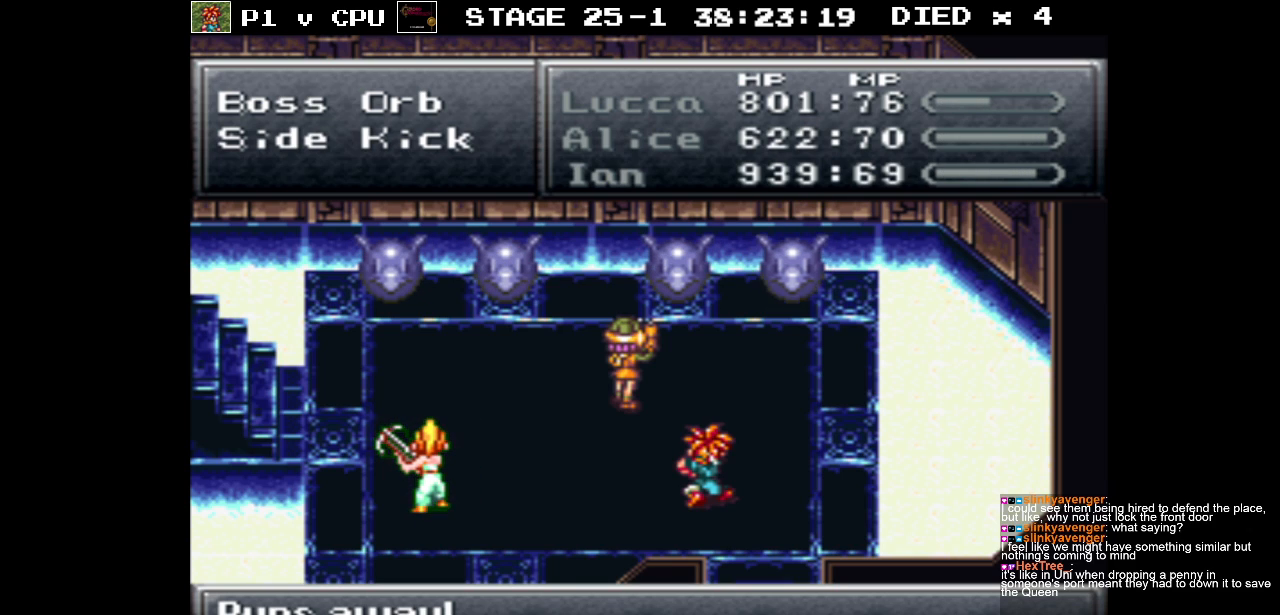
{"buttons": ["A"], "events": [[400, "A", "down"]]}
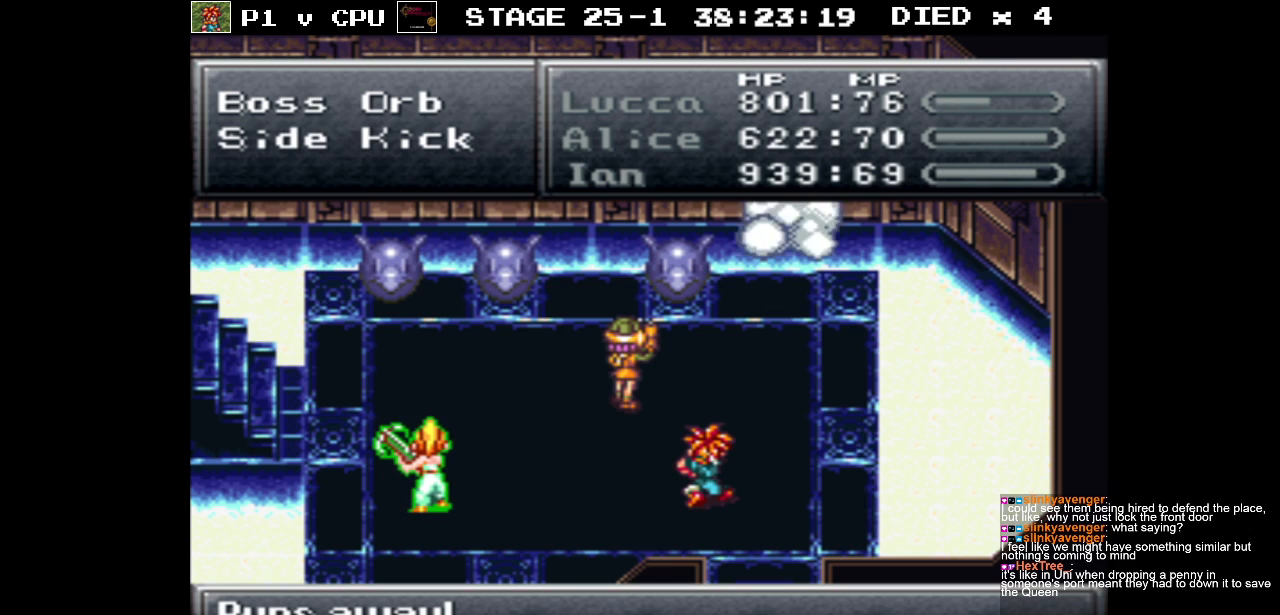
{"buttons": [], "events": [[17, "A", "up"], [117, "A", "down"], [233, "A", "up"]]}
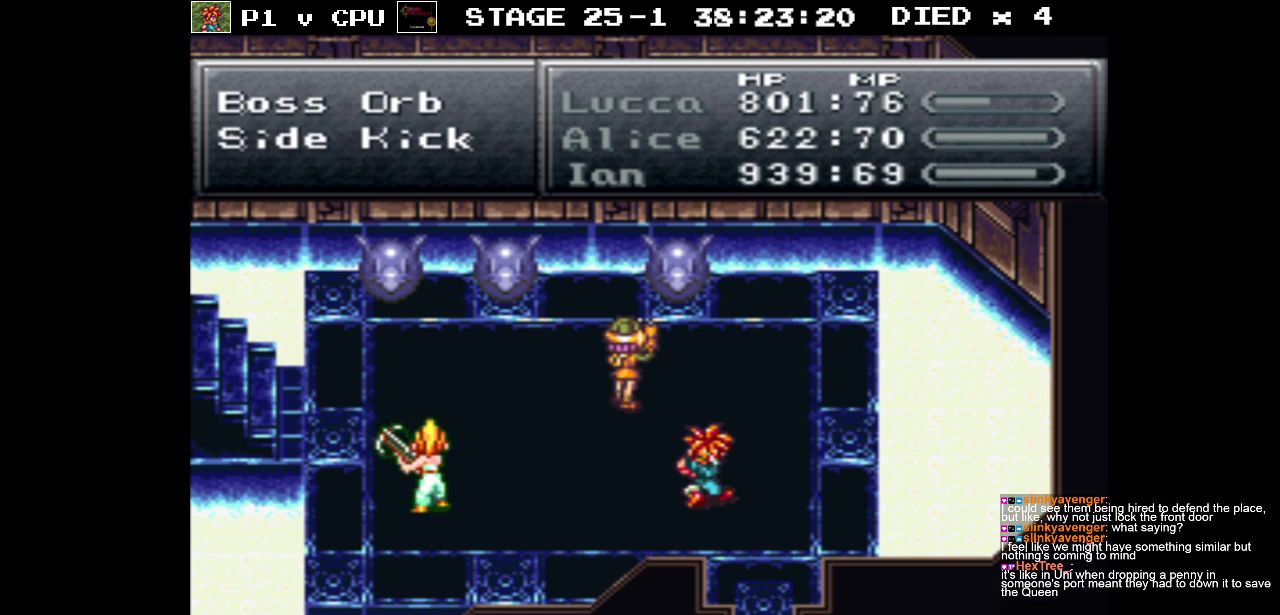
{"buttons": [], "events": []}
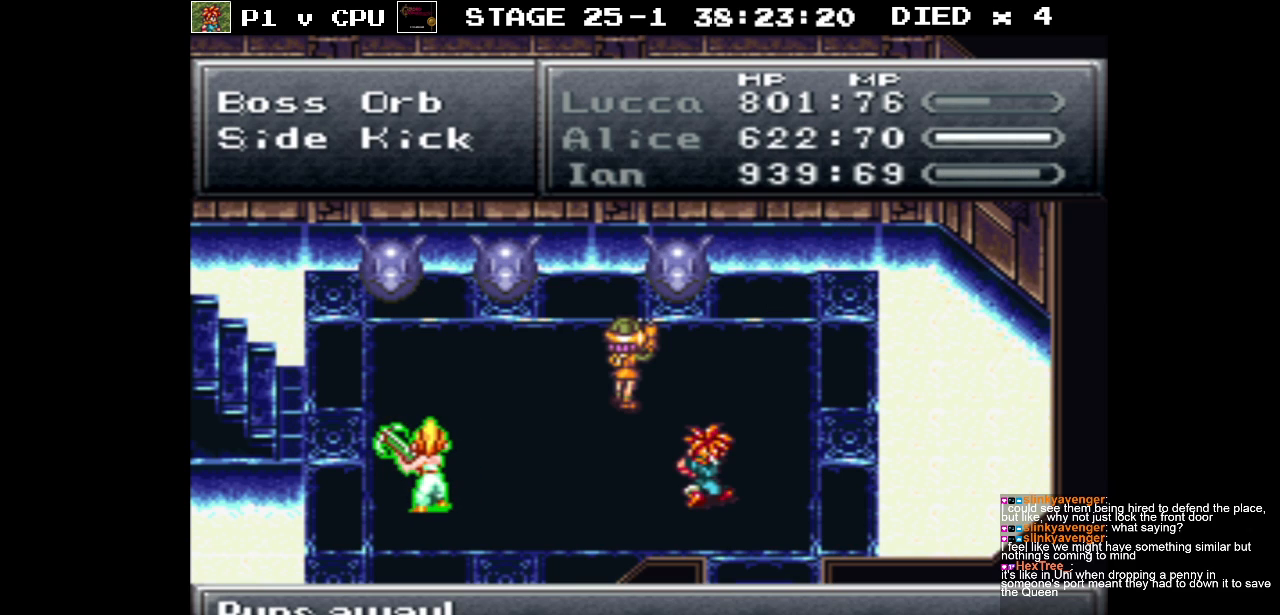
{"buttons": [], "events": [[333, "A", "down"], [433, "A", "up"]]}
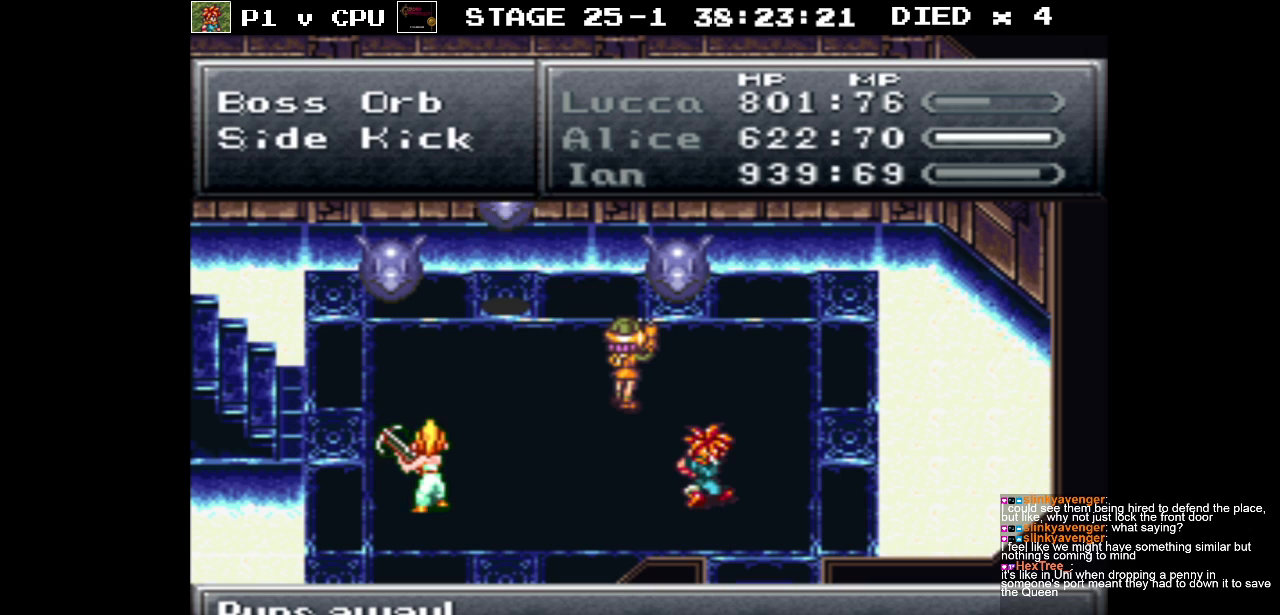
{"buttons": [], "events": []}
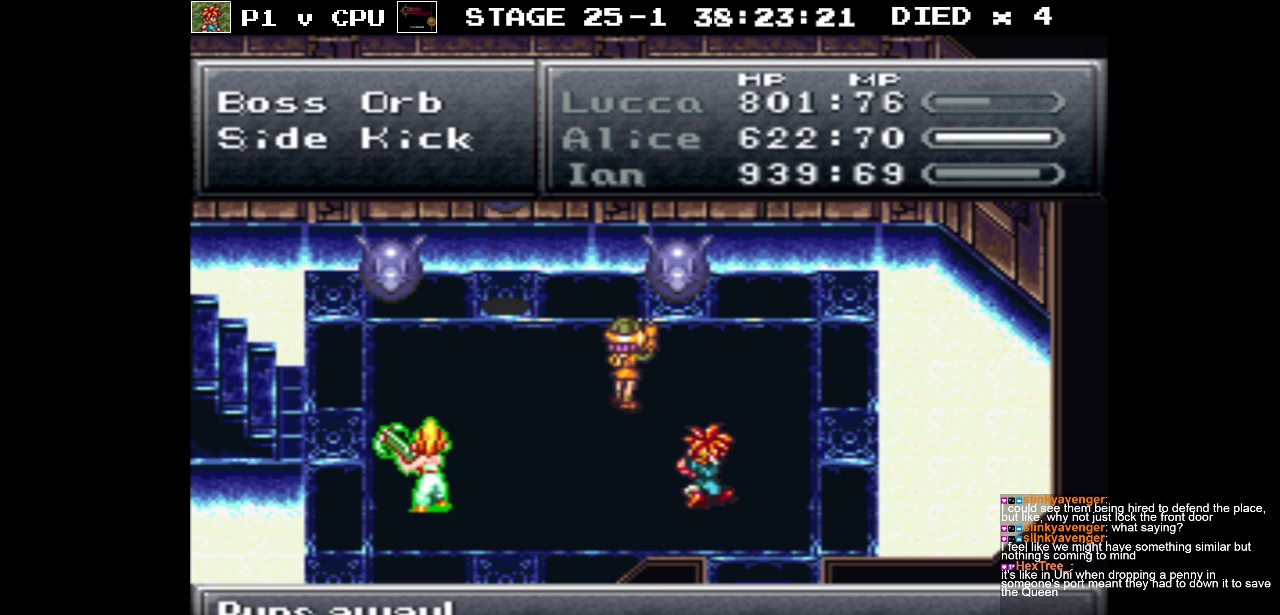
{"buttons": [], "events": []}
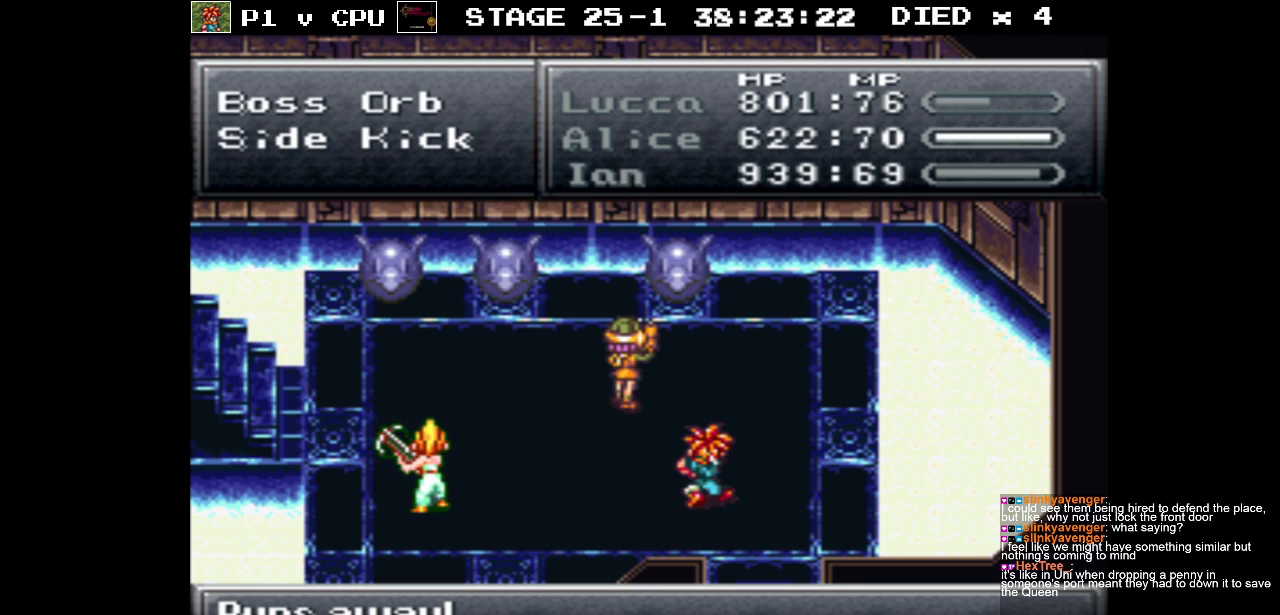
{"buttons": [], "events": []}
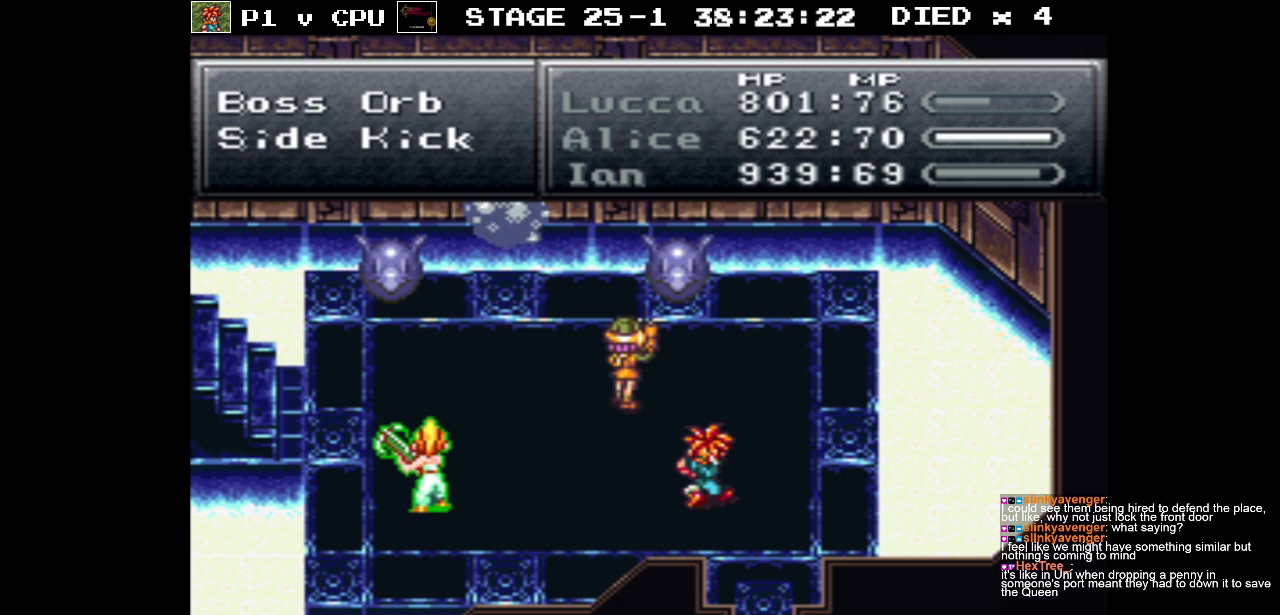
{"buttons": [], "events": []}
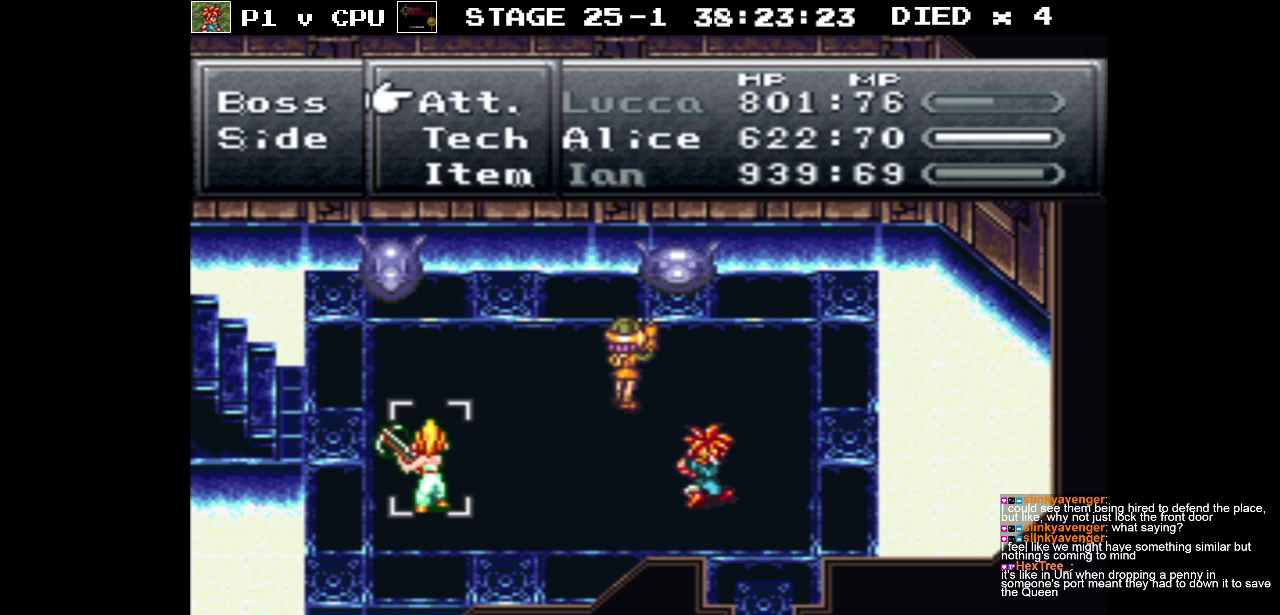
{"buttons": ["A"], "events": [[33, "A", "down"], [133, "A", "up"], [250, "A", "down"], [350, "A", "up"], [500, "A", "down"]]}
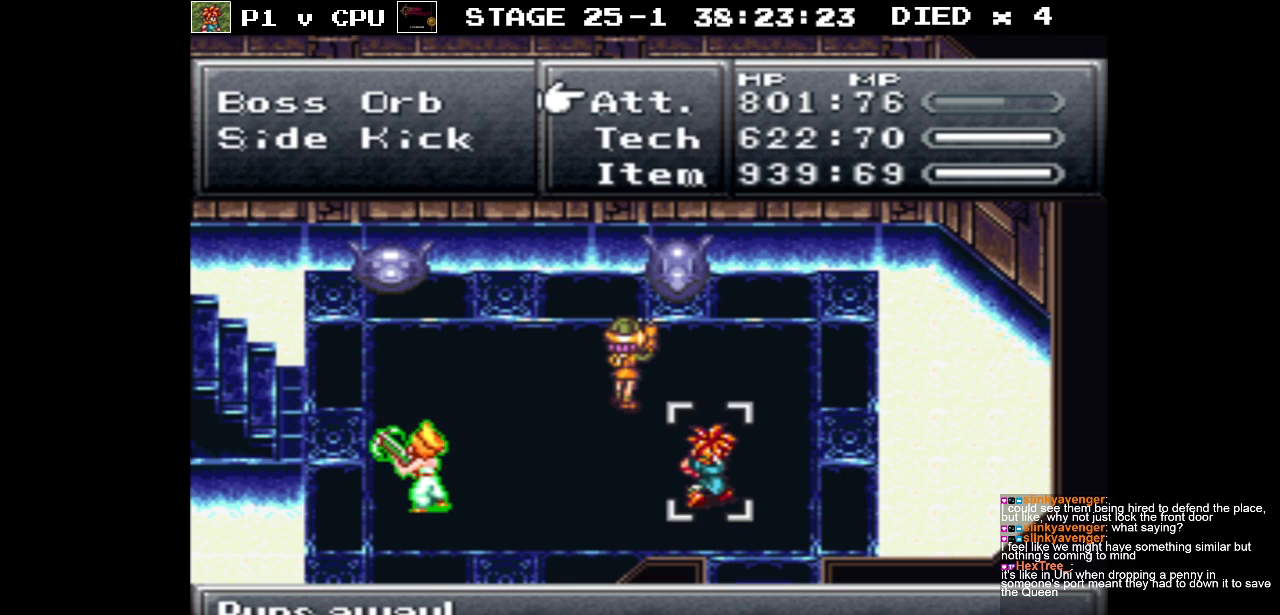
{"buttons": [], "events": [[100, "A", "up"], [167, "A", "down"], [267, "A", "up"], [350, "A", "down"], [450, "A", "up"]]}
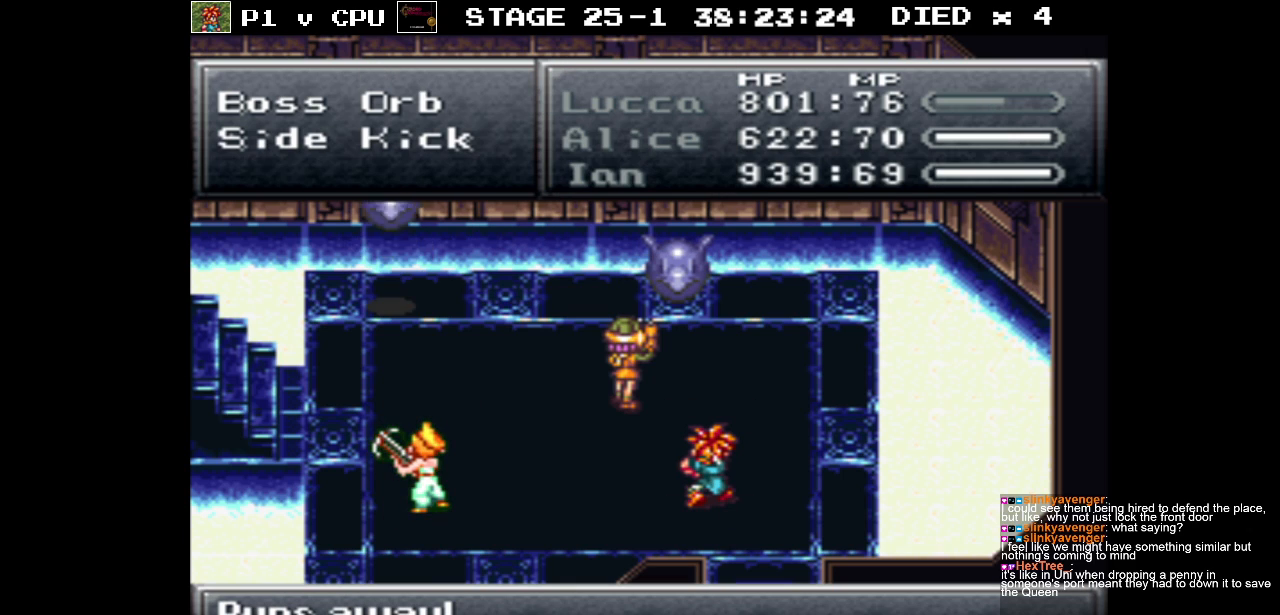
{"buttons": ["A"], "events": [[33, "A", "down"], [133, "A", "up"], [233, "A", "down"], [333, "A", "up"], [433, "A", "down"]]}
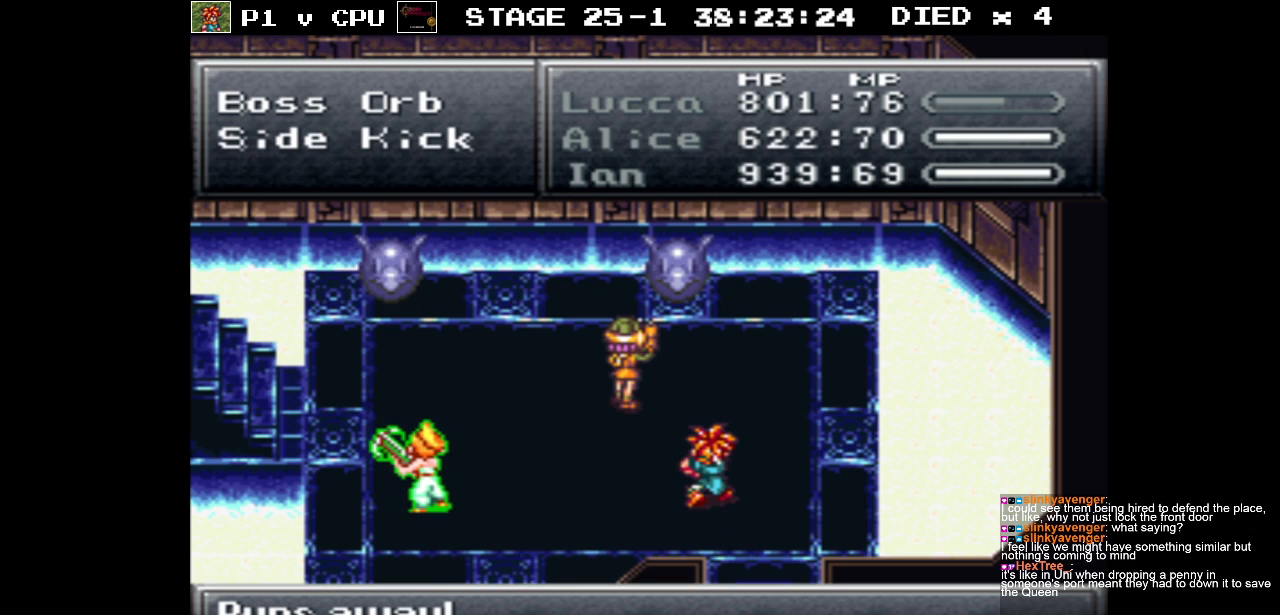
{"buttons": [], "events": [[50, "A", "up"], [167, "A", "down"], [283, "A", "up"], [367, "A", "down"], [500, "A", "up"]]}
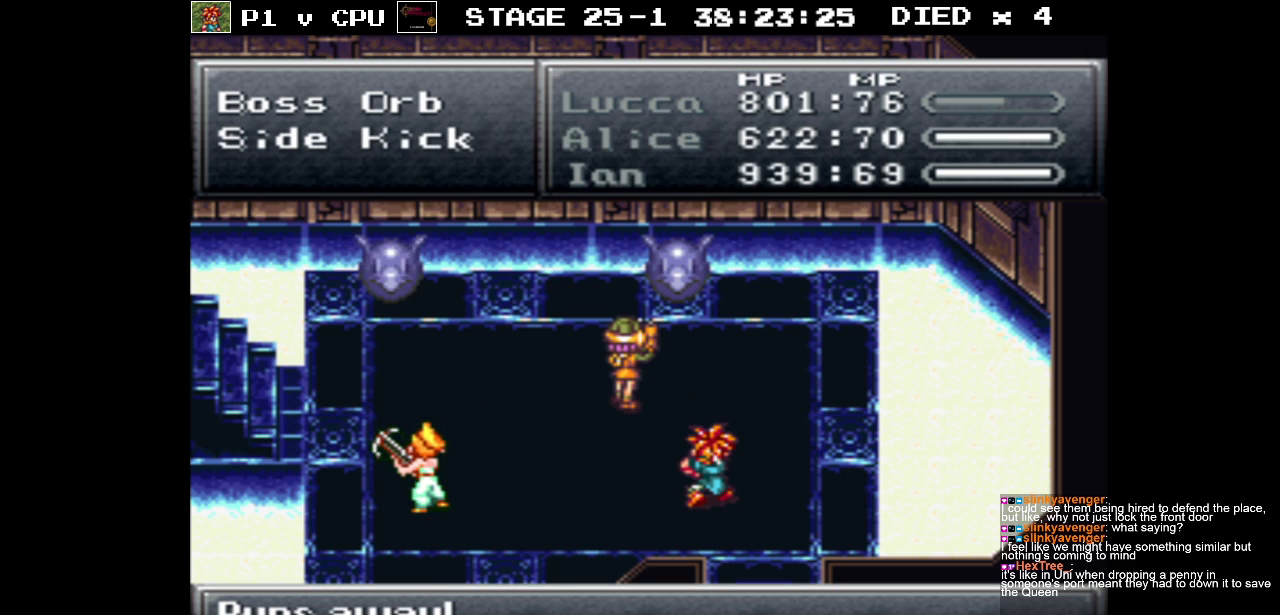
{"buttons": ["A"], "events": [[117, "A", "down"], [200, "A", "up"], [300, "A", "down"], [400, "A", "up"], [500, "A", "down"]]}
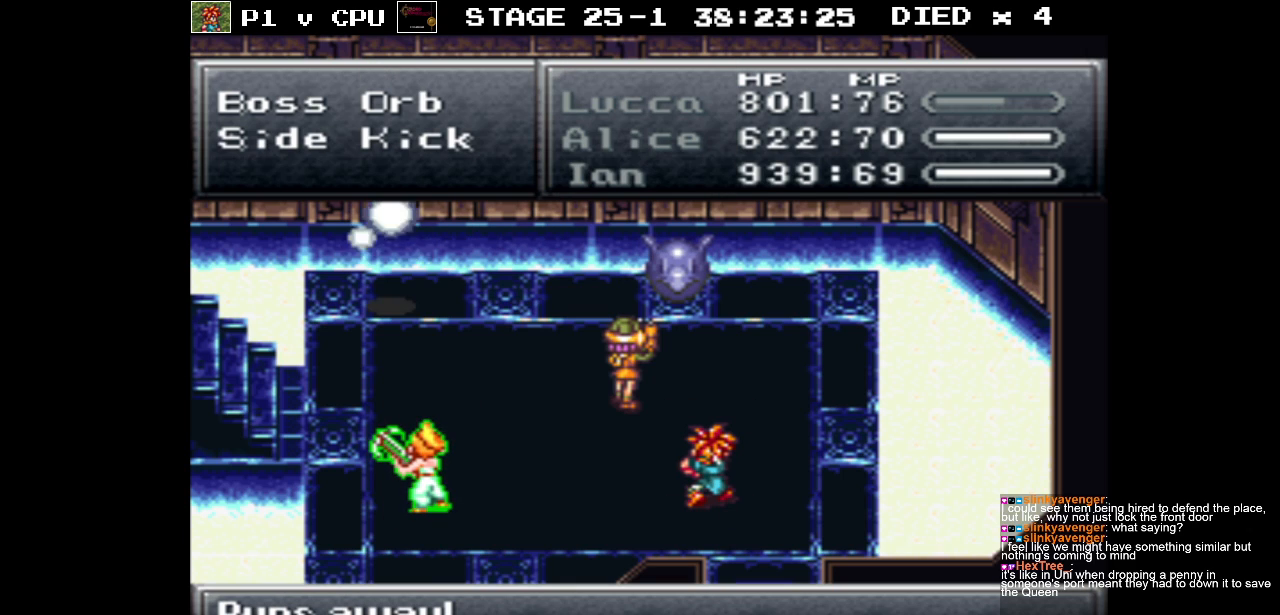
{"buttons": ["A"], "events": [[100, "A", "up"], [200, "A", "down"], [333, "A", "up"], [500, "A", "down"]]}
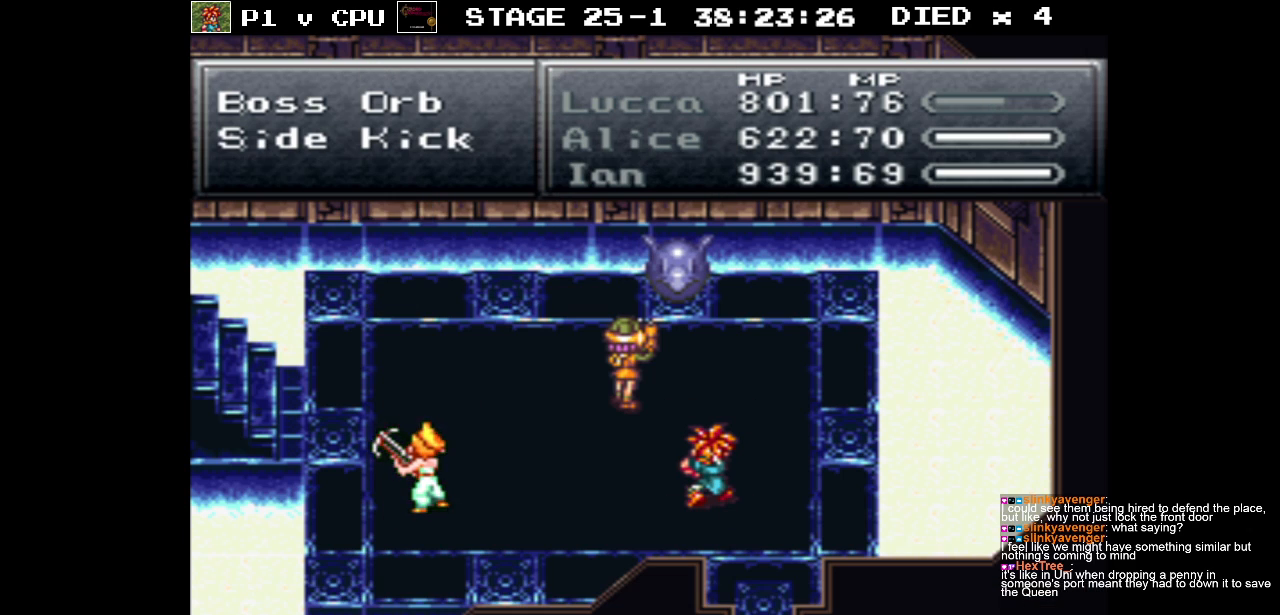
{"buttons": ["A"], "events": [[100, "A", "up"], [233, "A", "down"], [333, "A", "up"], [483, "A", "down"]]}
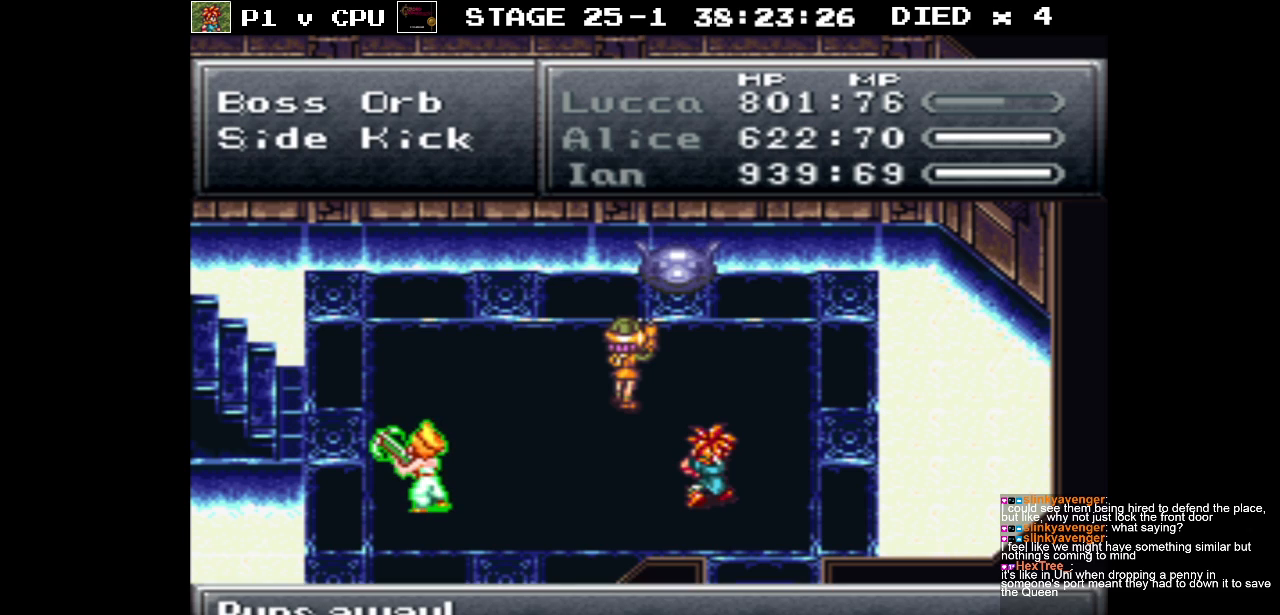
{"buttons": ["A"], "events": [[83, "A", "up"], [217, "A", "down"], [317, "A", "up"], [433, "A", "down"]]}
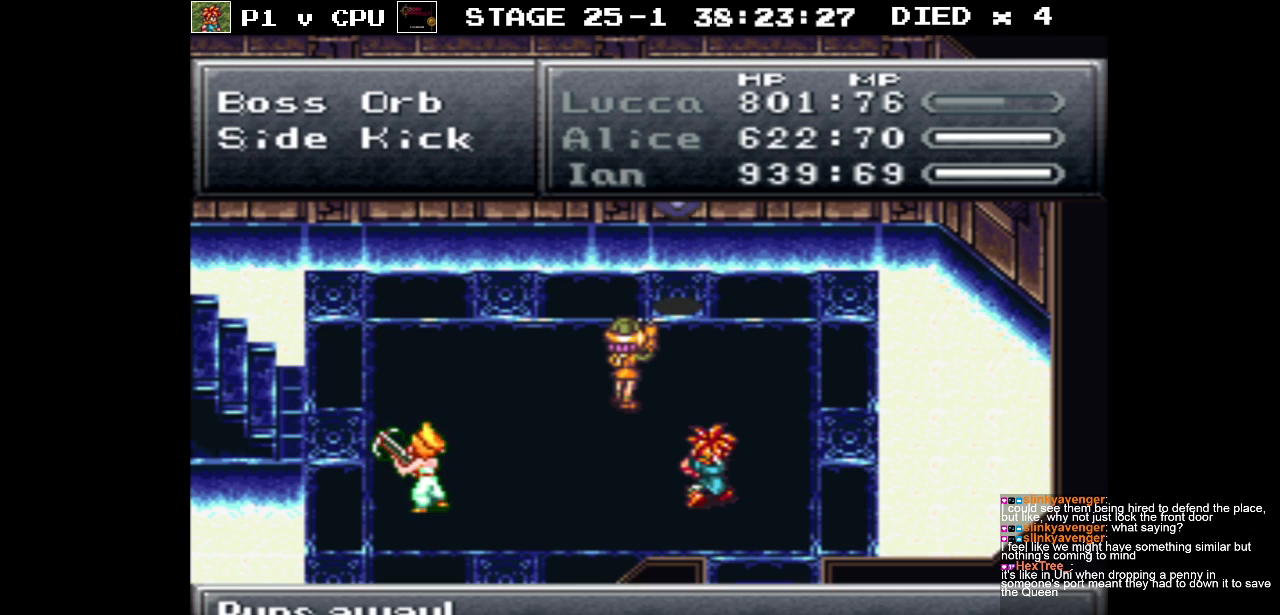
{"buttons": [], "events": [[50, "A", "up"], [200, "A", "down"], [300, "A", "up"]]}
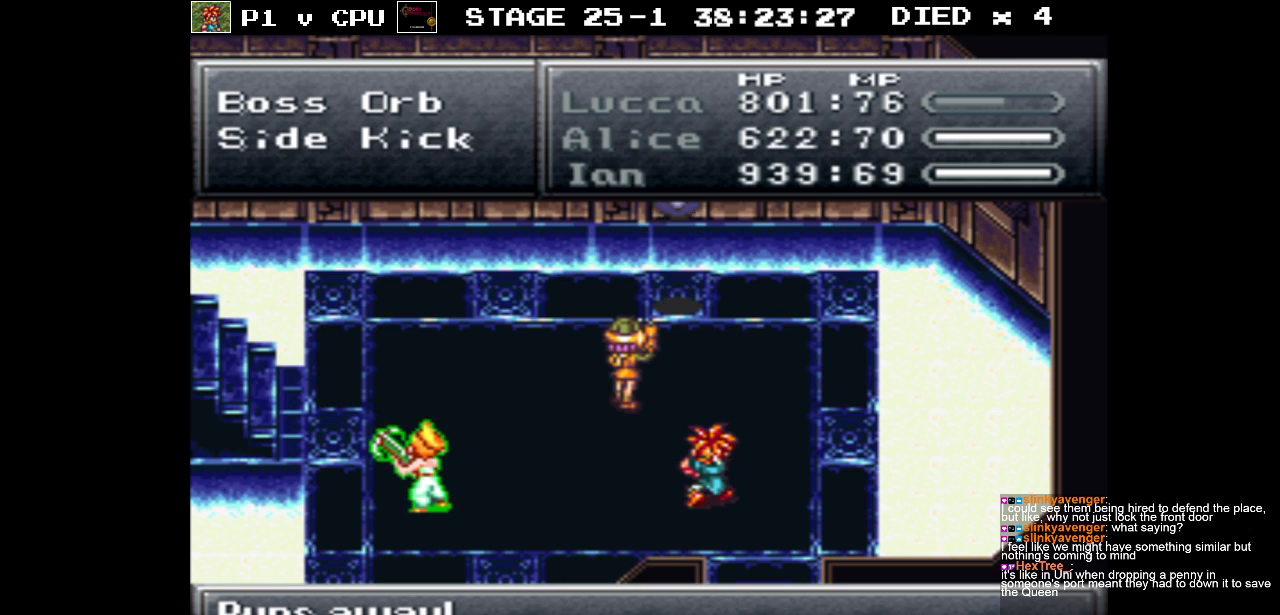
{"buttons": ["A"], "events": [[233, "A", "down"], [367, "A", "up"], [450, "A", "down"]]}
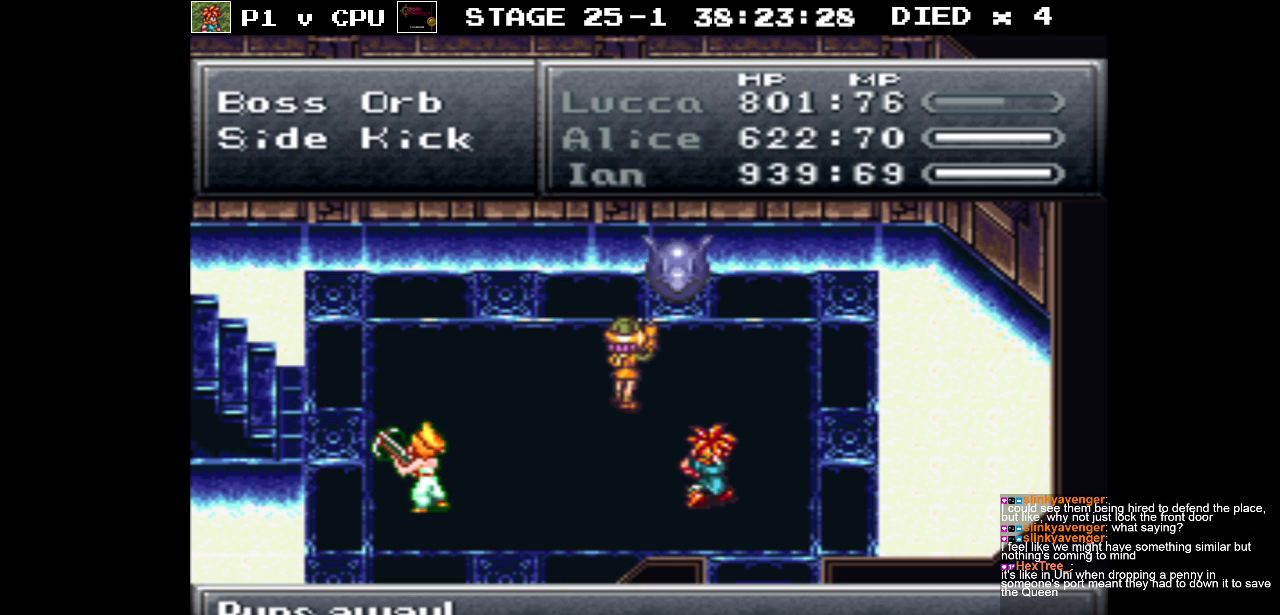
{"buttons": [], "events": [[67, "A", "up"], [183, "A", "down"], [300, "A", "up"], [400, "A", "down"], [500, "A", "up"]]}
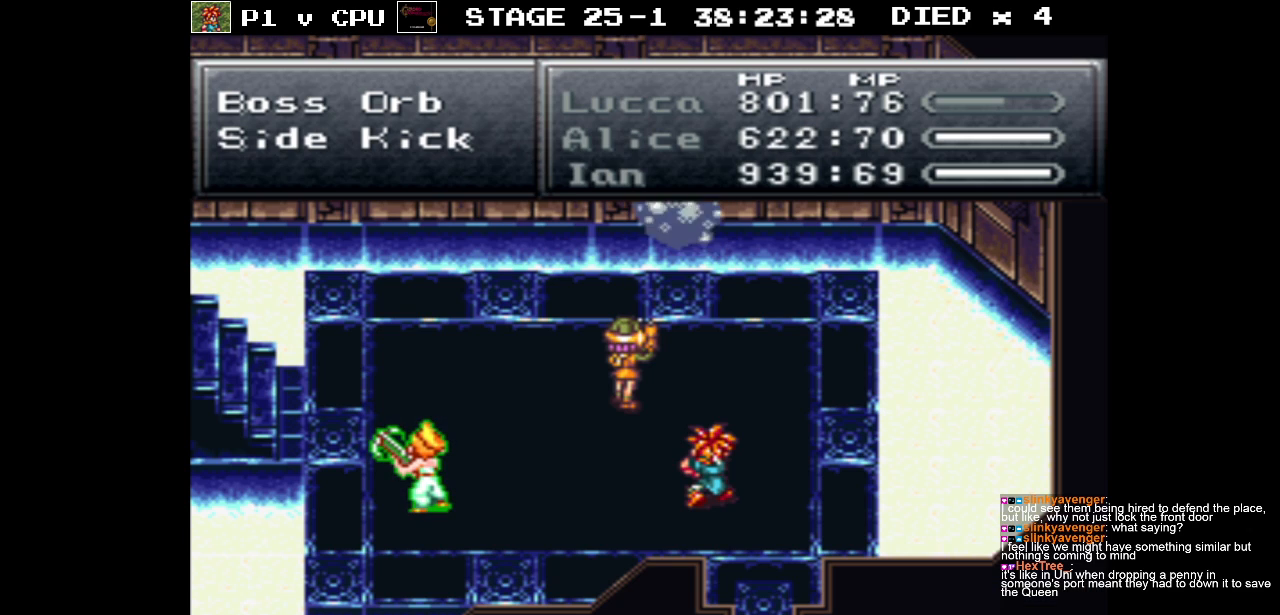
{"buttons": [], "events": [[117, "A", "down"], [233, "A", "up"], [333, "A", "down"], [433, "A", "up"]]}
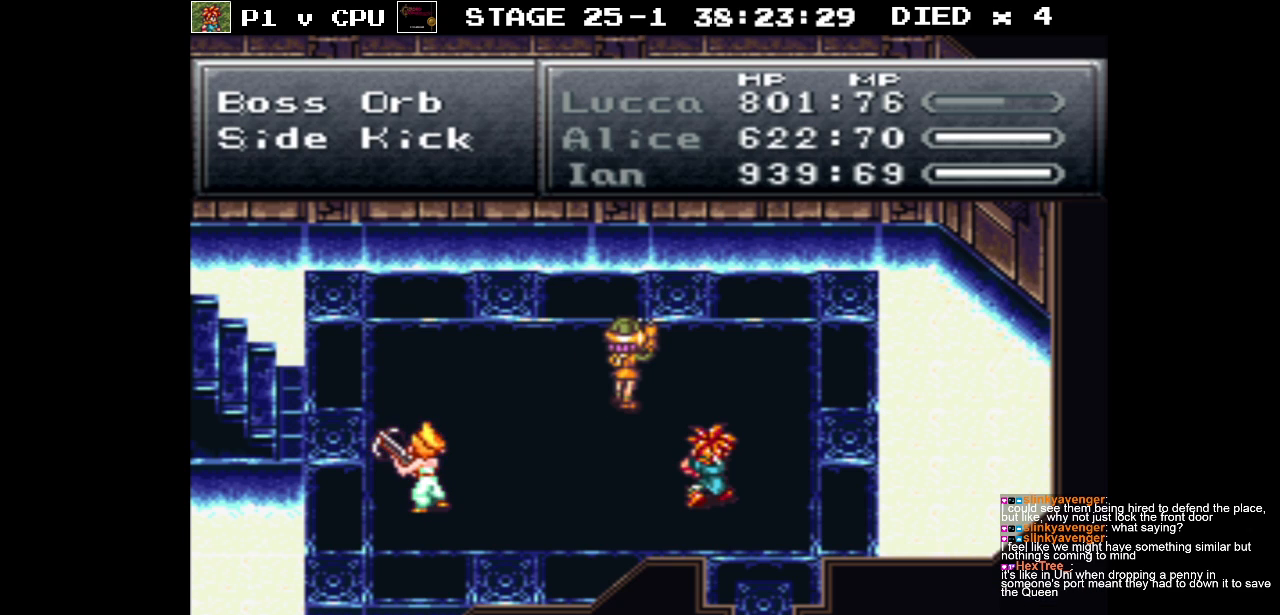
{"buttons": [], "events": []}
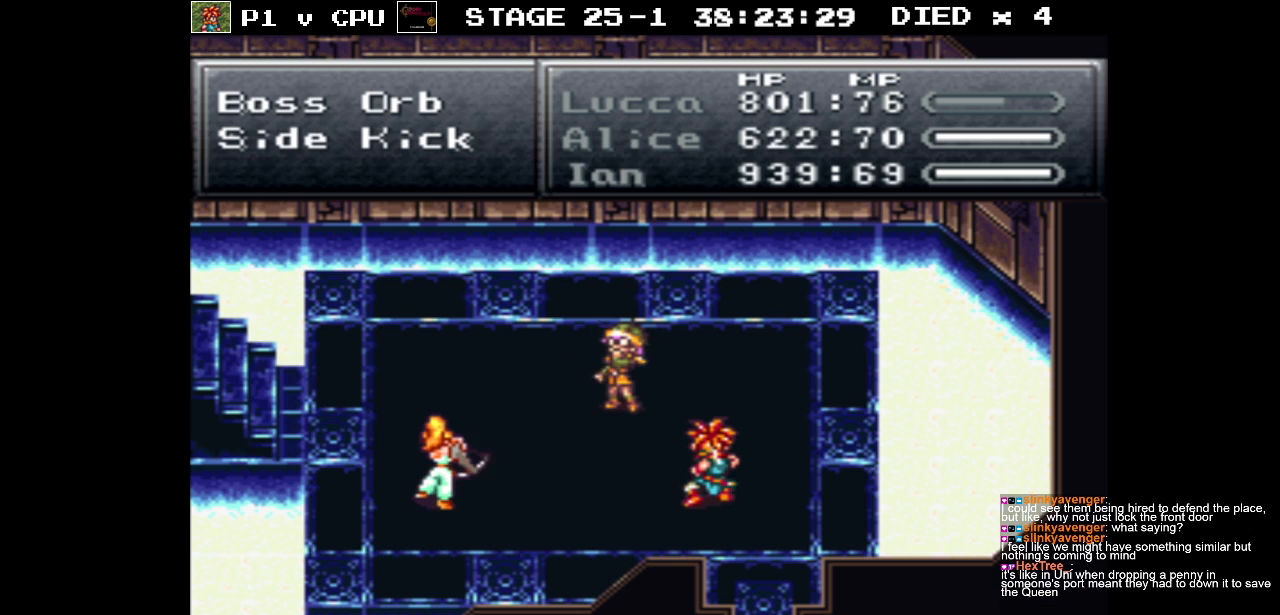
{"buttons": [], "events": []}
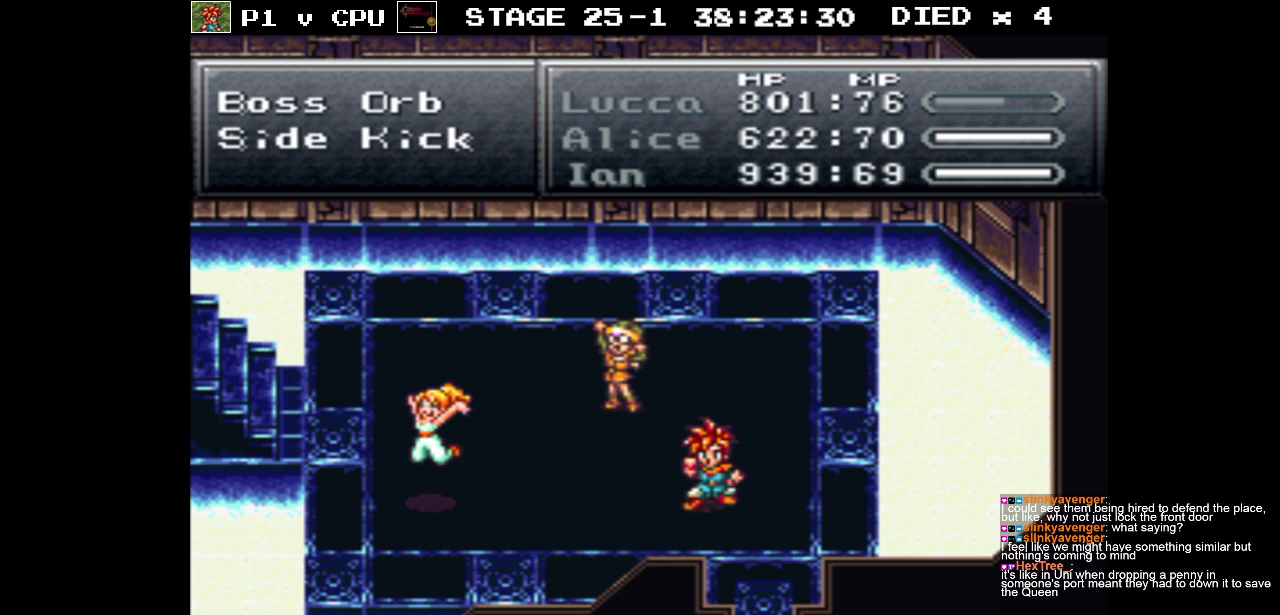
{"buttons": [], "events": []}
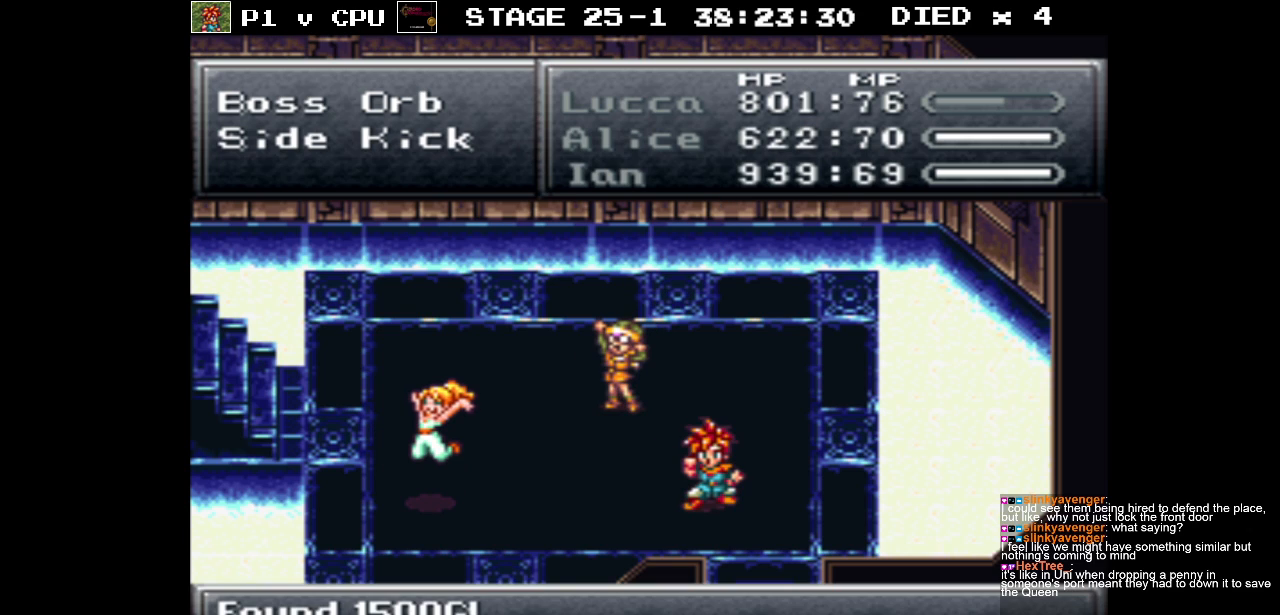
{"buttons": [], "events": [[67, "A", "down"], [183, "A", "up"]]}